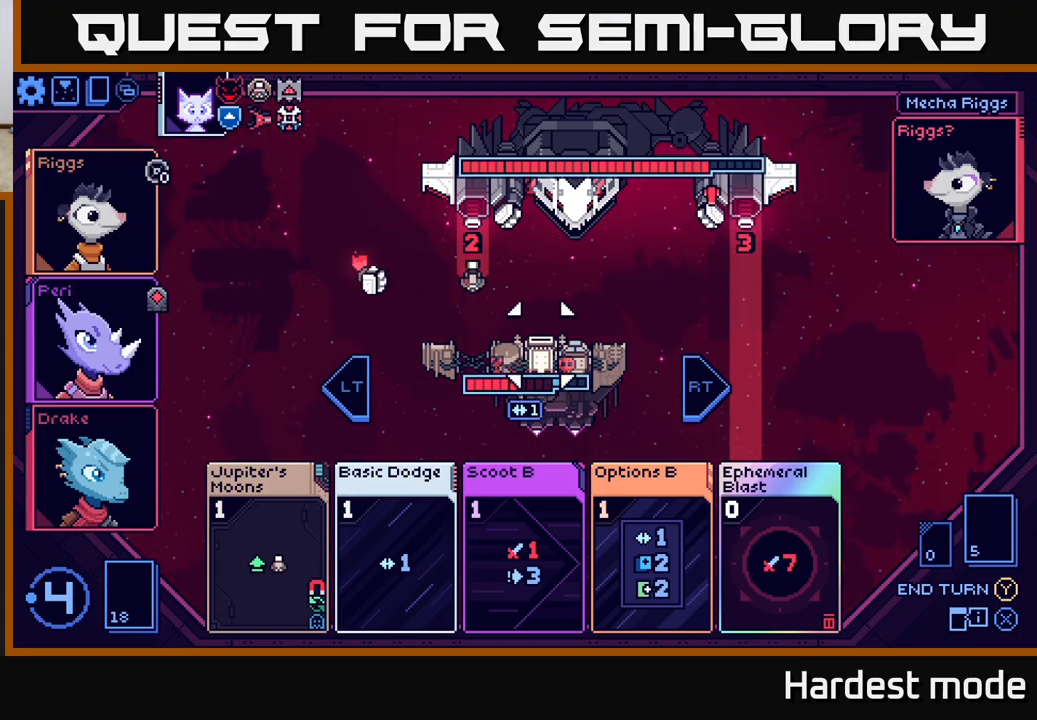
Gameplay with a controller (Xbox layout); each line is a JSON object with the inputs held at the frame after it. "events" lists button and stick changes between this image and that frame as [ms after this image, input, new state], when the widget could be followed in between.
{"buttons": [], "left_stick": "center", "right_stick": "center", "events": [[83, "left_stick", "left"], [233, "left_stick", "center"], [317, "left_stick", "left"], [483, "left_stick", "center"]]}
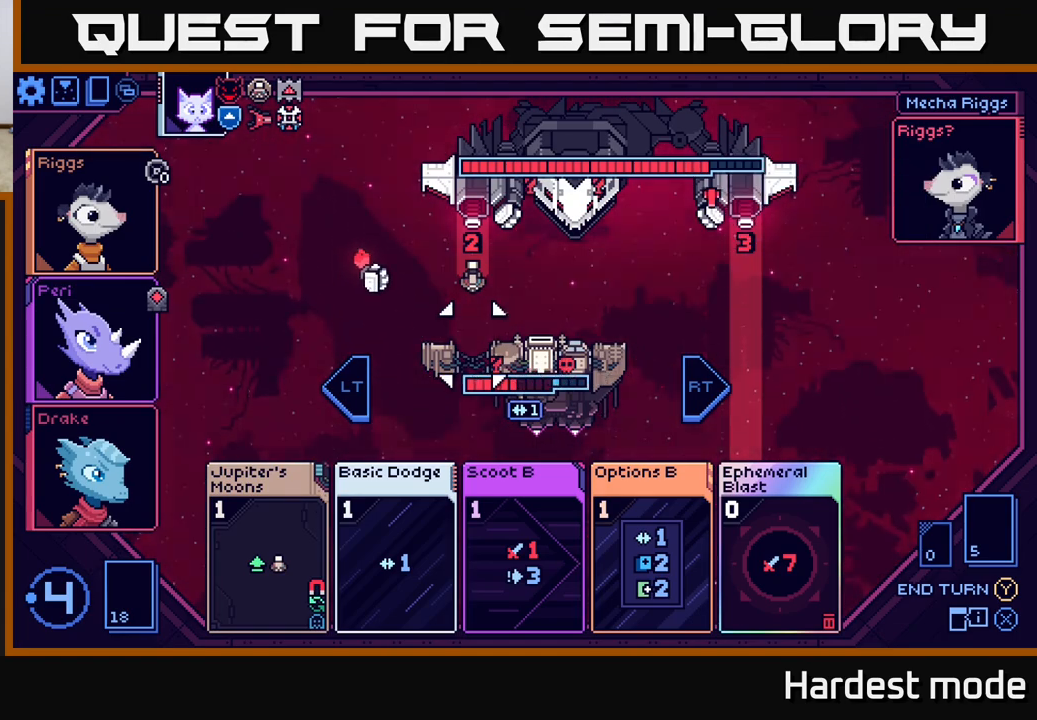
{"buttons": [], "left_stick": "left", "right_stick": "center", "events": [[33, "left_stick", "left"], [217, "left_stick", "center"], [383, "left_stick", "left"]]}
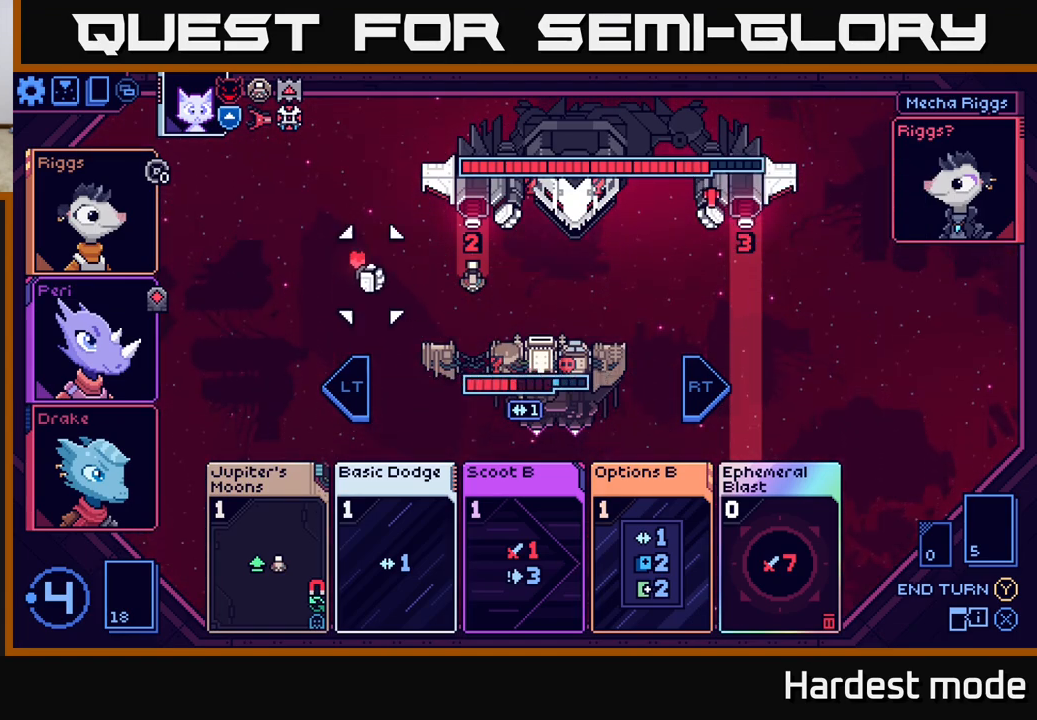
{"buttons": [], "left_stick": "center", "right_stick": "center", "events": [[67, "left_stick", "center"]]}
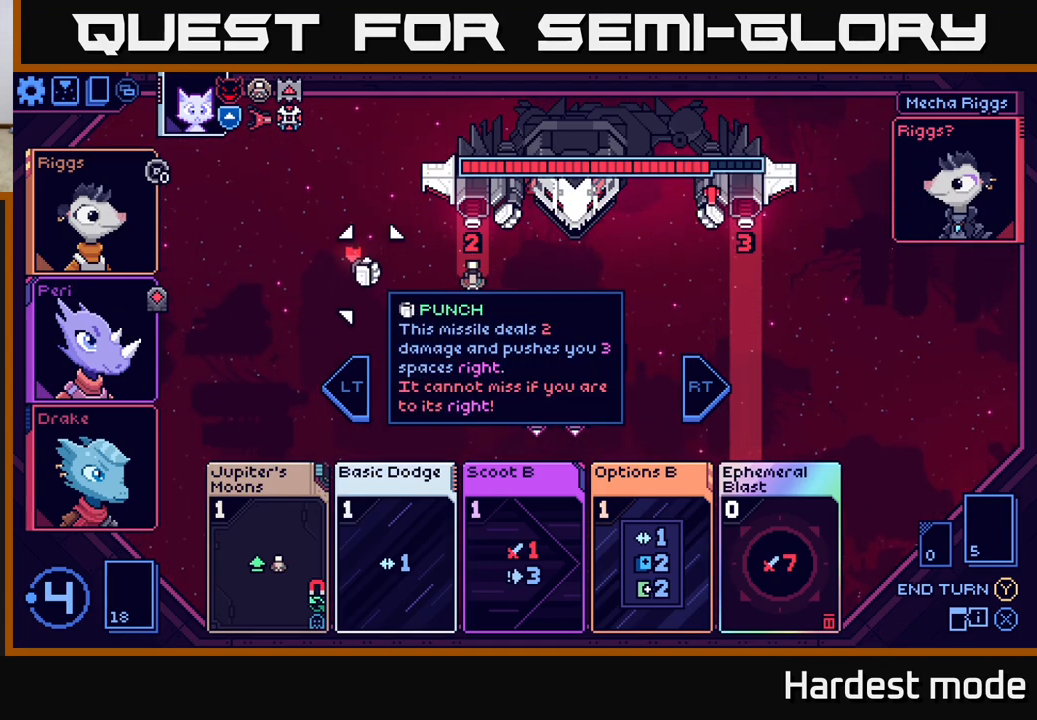
{"buttons": [], "left_stick": "center", "right_stick": "center", "events": []}
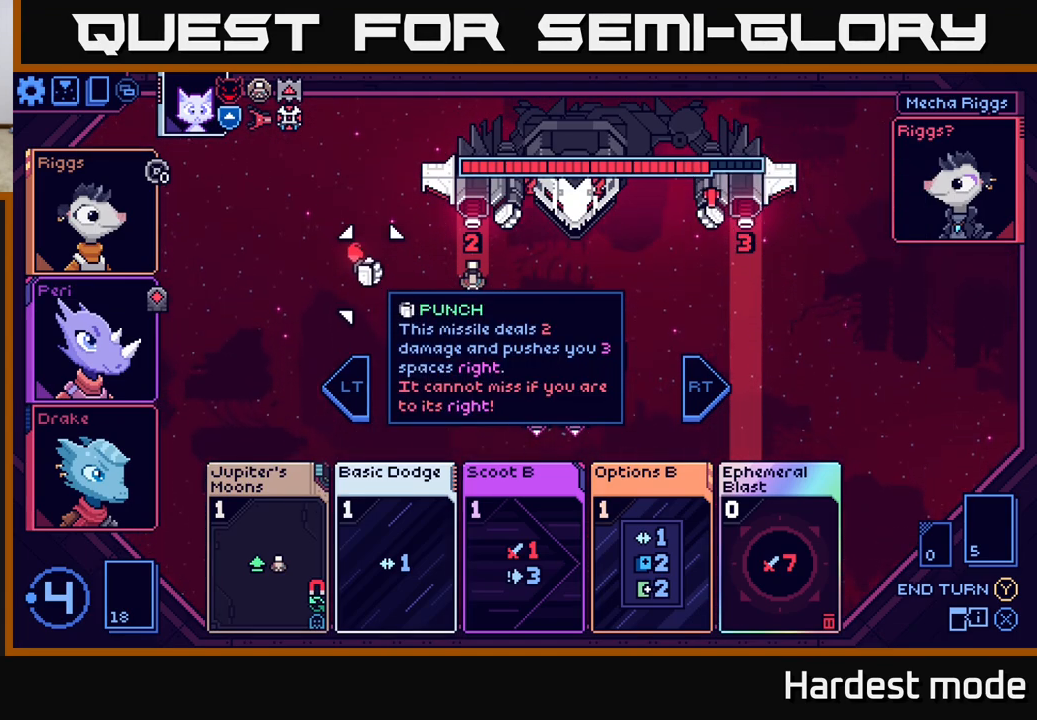
{"buttons": [], "left_stick": "center", "right_stick": "center", "events": []}
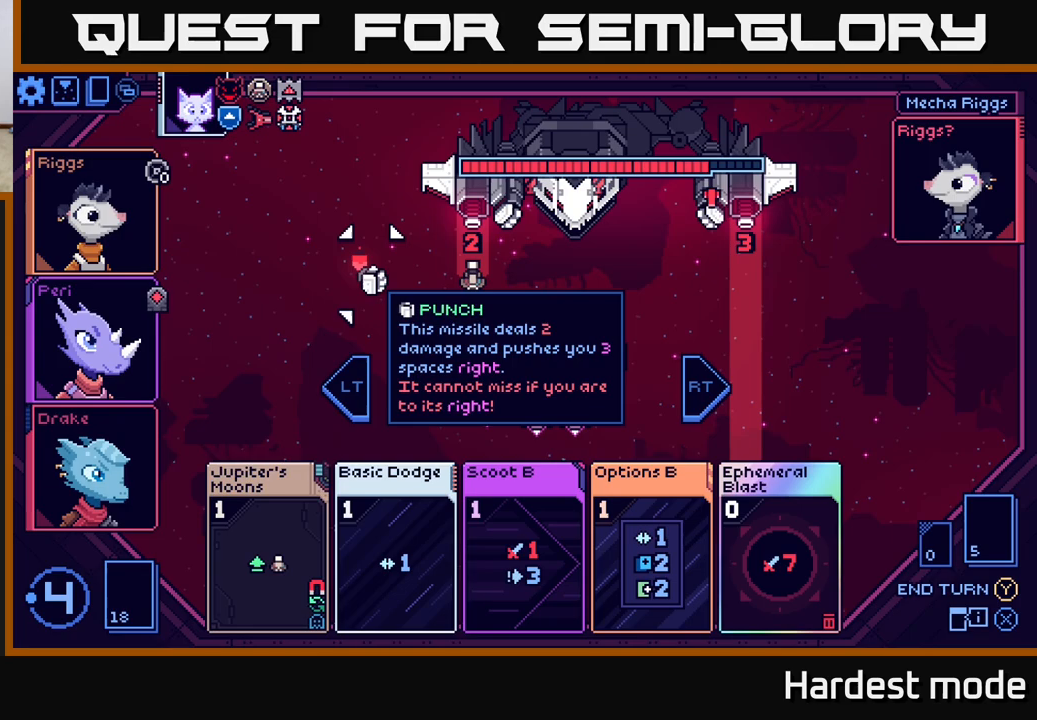
{"buttons": [], "left_stick": "center", "right_stick": "center", "events": []}
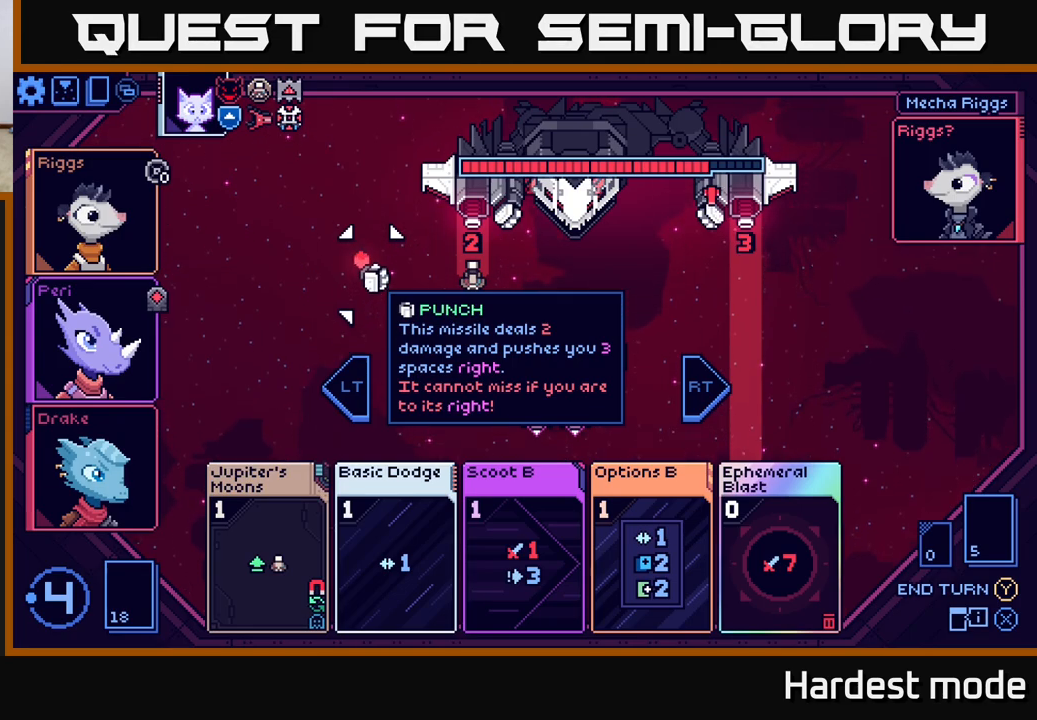
{"buttons": [], "left_stick": "right", "right_stick": "center", "events": [[467, "left_stick", "right"]]}
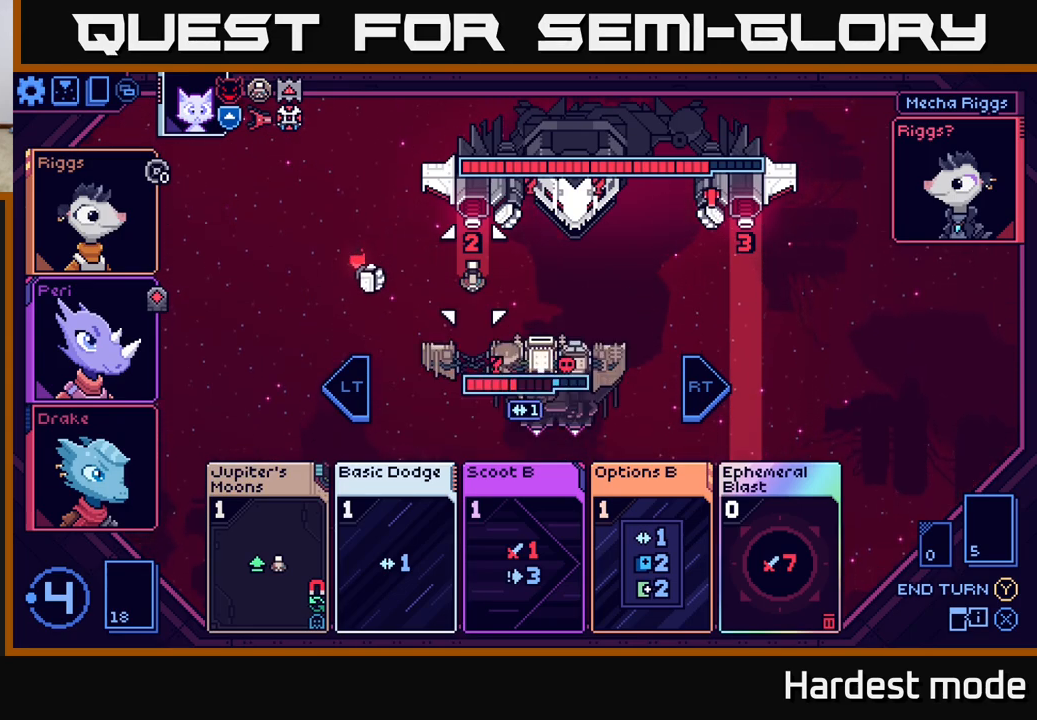
{"buttons": [], "left_stick": "center", "right_stick": "center", "events": [[133, "left_stick", "center"], [233, "left_stick", "right"], [417, "left_stick", "center"]]}
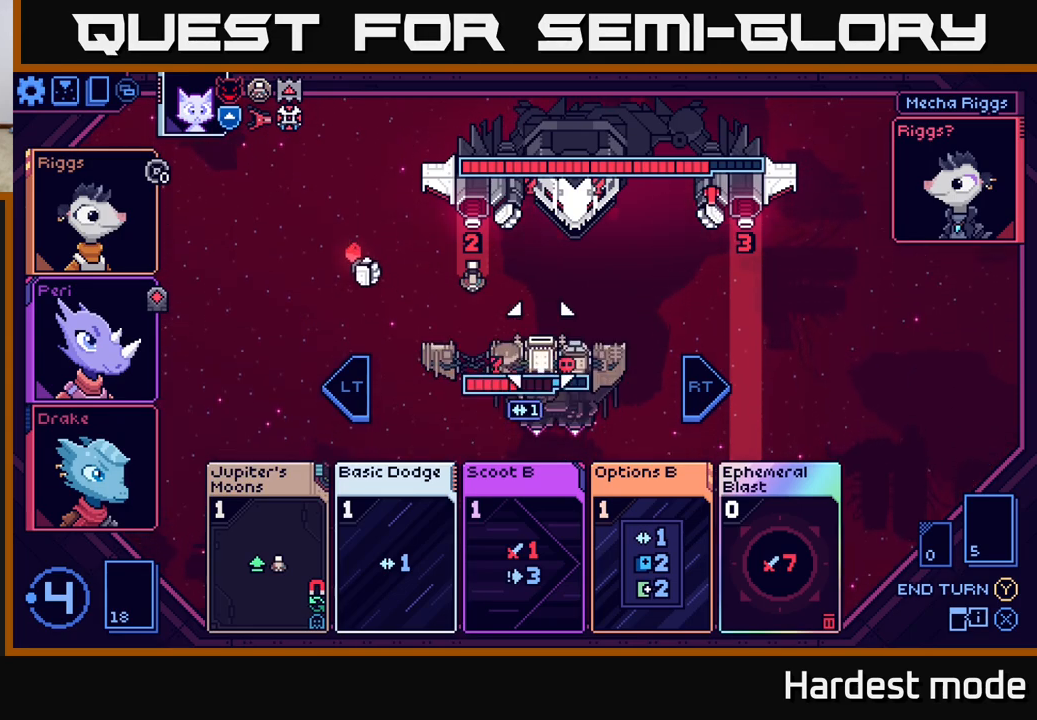
{"buttons": [], "left_stick": "center", "right_stick": "center", "events": []}
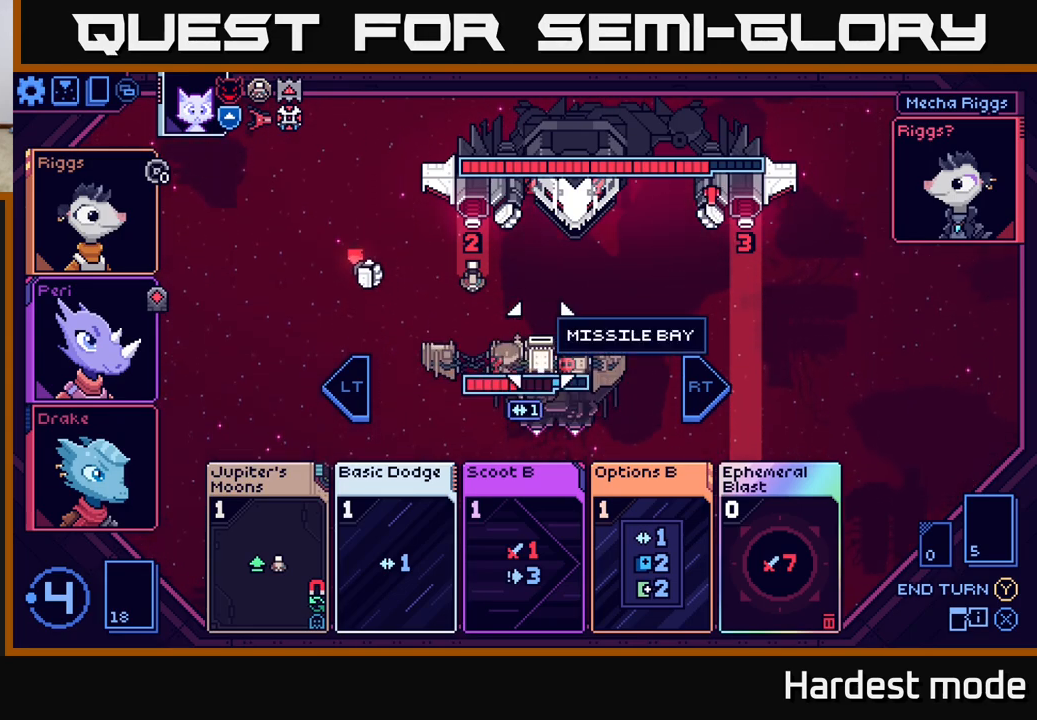
{"buttons": [], "left_stick": "left", "right_stick": "center", "events": [[383, "left_stick", "left"]]}
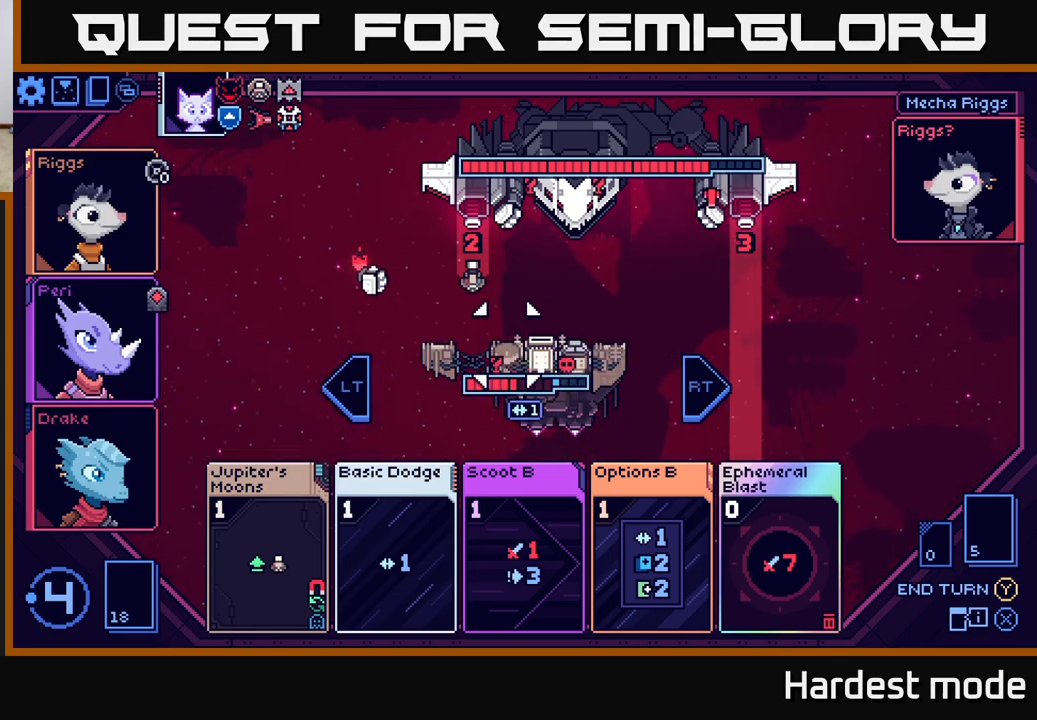
{"buttons": [], "left_stick": "center", "right_stick": "center", "events": [[50, "left_stick", "center"]]}
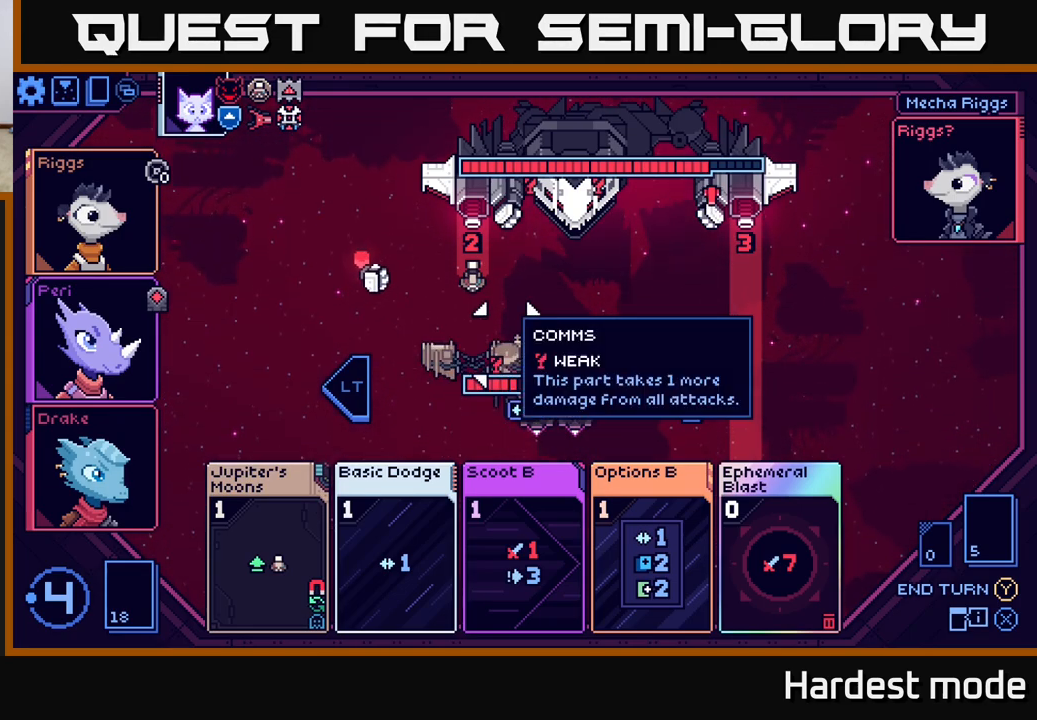
{"buttons": [], "left_stick": "center", "right_stick": "center", "events": [[283, "left_stick", "down"], [483, "left_stick", "center"]]}
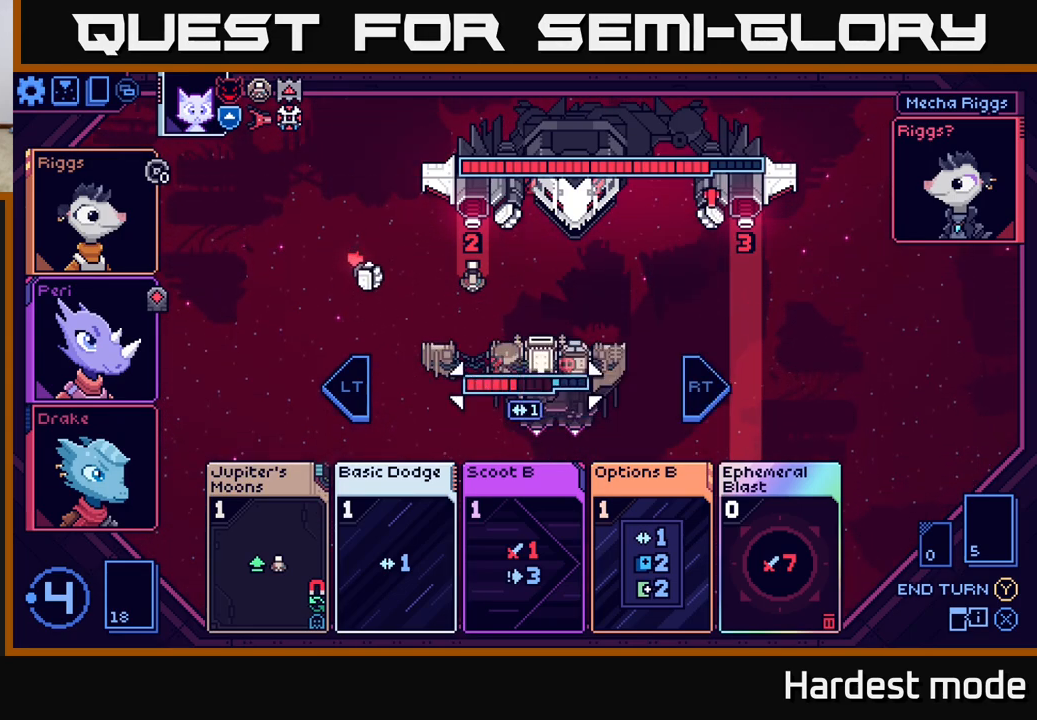
{"buttons": [], "left_stick": "center", "right_stick": "center", "events": [[167, "left_stick", "down"], [333, "left_stick", "center"]]}
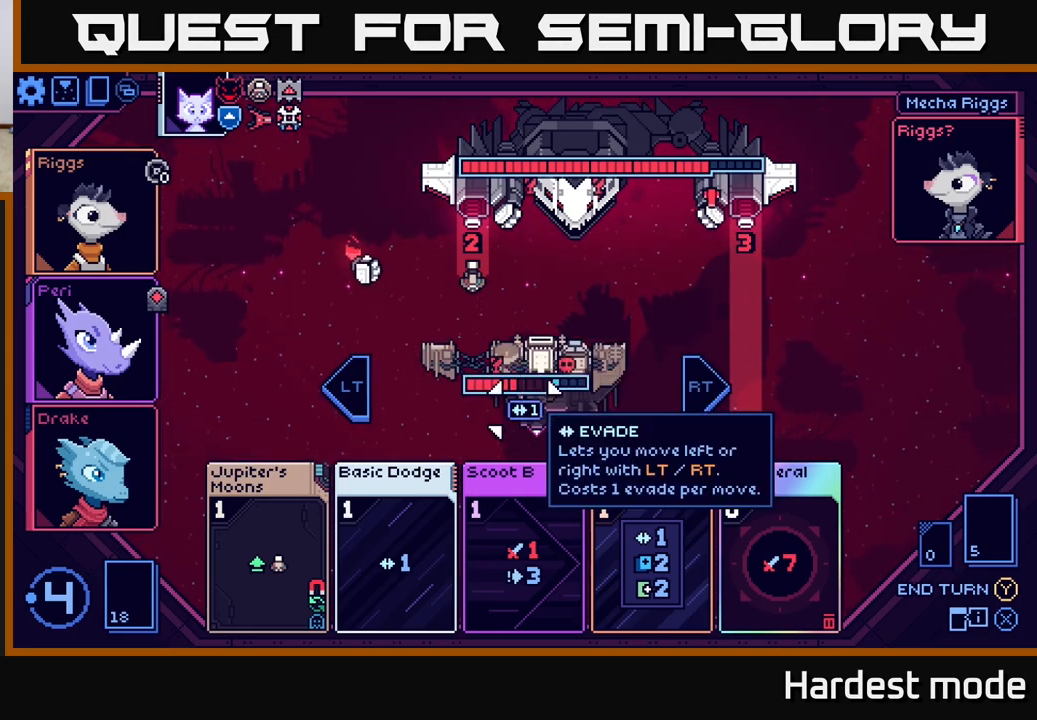
{"buttons": [], "left_stick": "center", "right_stick": "center", "events": [[33, "left_stick", "down"], [217, "left_stick", "center"]]}
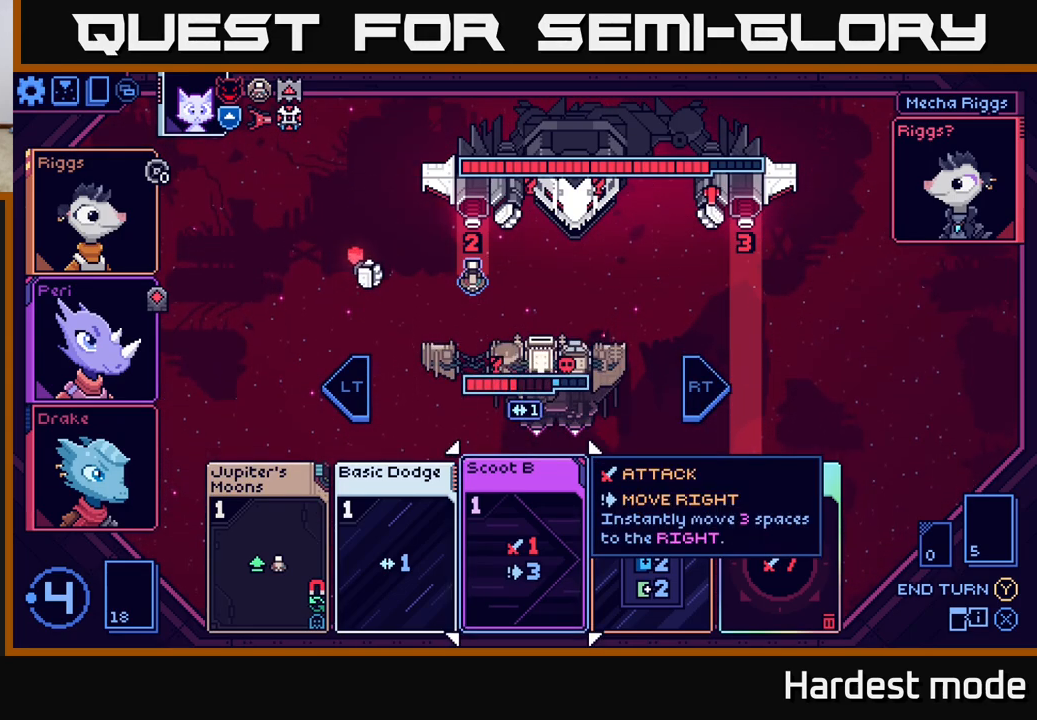
{"buttons": [], "left_stick": "right", "right_stick": "center", "events": [[200, "left_stick", "right"], [350, "left_stick", "center"], [450, "left_stick", "right"]]}
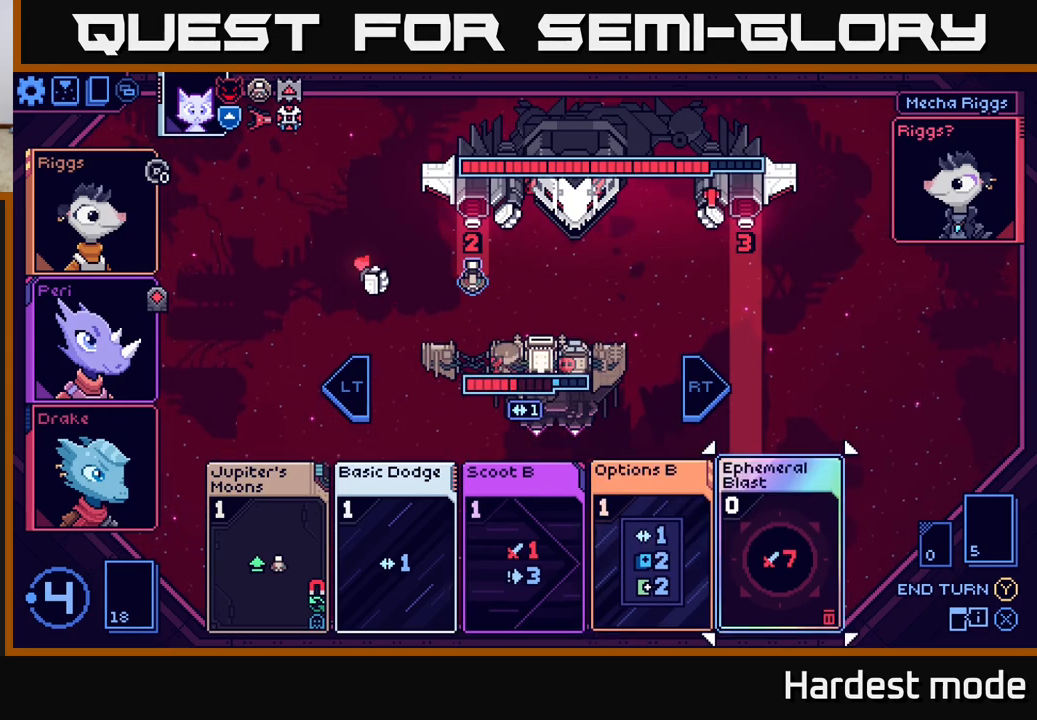
{"buttons": [], "left_stick": "center", "right_stick": "center", "events": [[100, "left_stick", "center"], [300, "left_stick", "left"], [467, "left_stick", "center"]]}
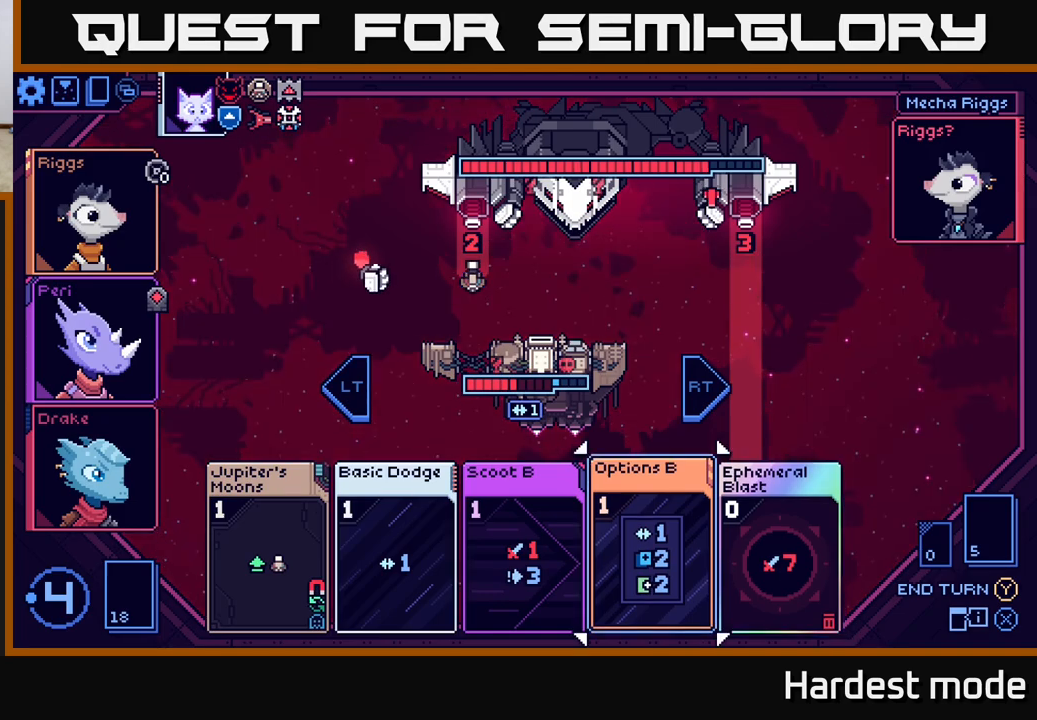
{"buttons": [], "left_stick": "right", "right_stick": "center", "events": [[100, "left_stick", "left"], [250, "left_stick", "center"], [483, "left_stick", "right"]]}
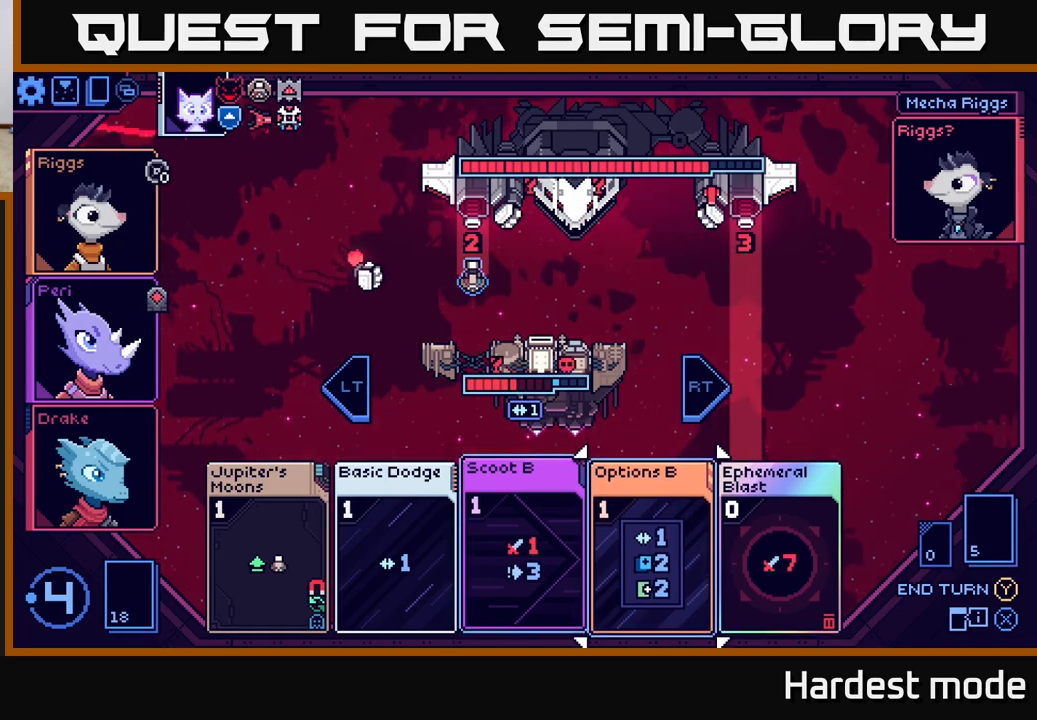
{"buttons": [], "left_stick": "center", "right_stick": "center", "events": [[150, "left_stick", "center"], [267, "left_stick", "left"], [450, "left_stick", "center"]]}
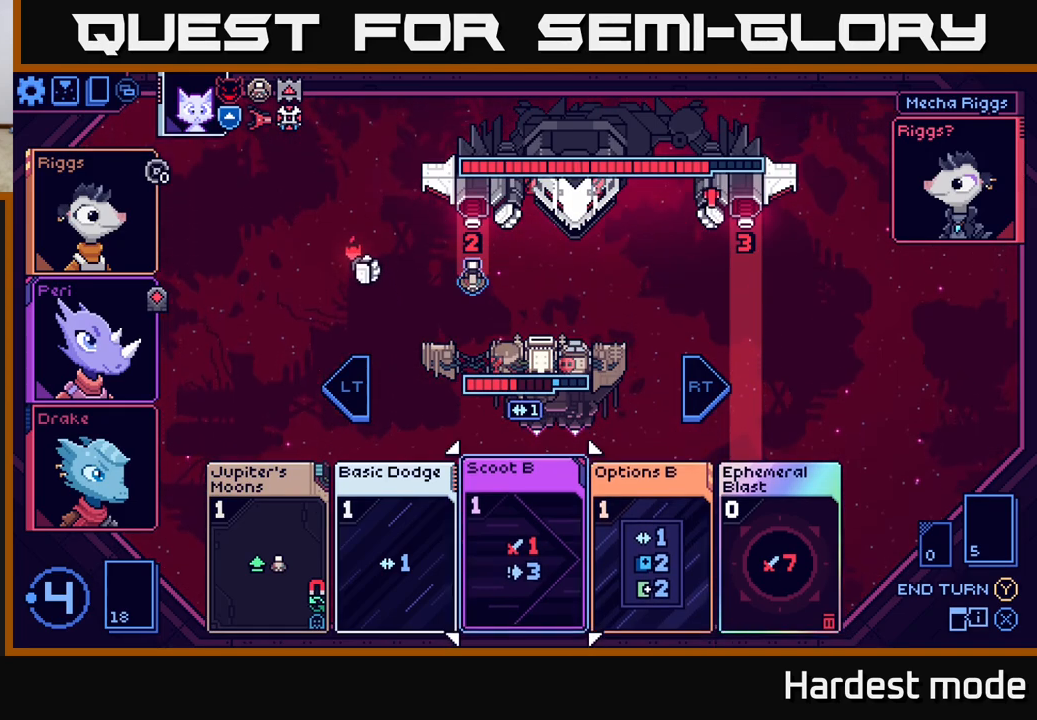
{"buttons": [], "left_stick": "center", "right_stick": "center", "events": []}
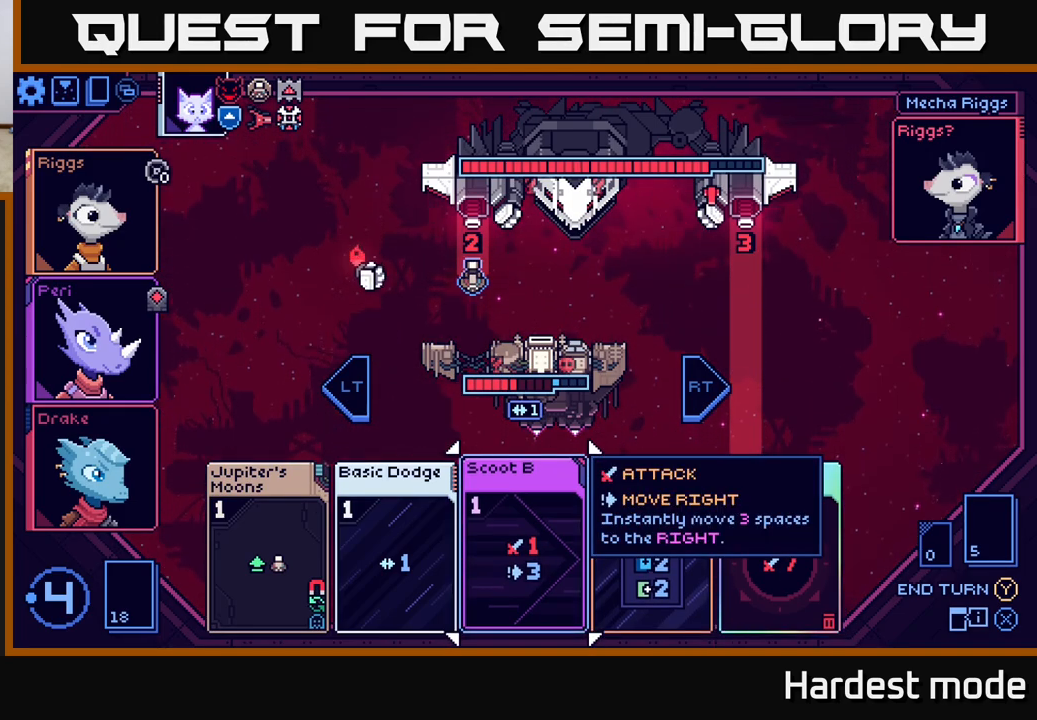
{"buttons": [], "left_stick": "center", "right_stick": "center", "events": []}
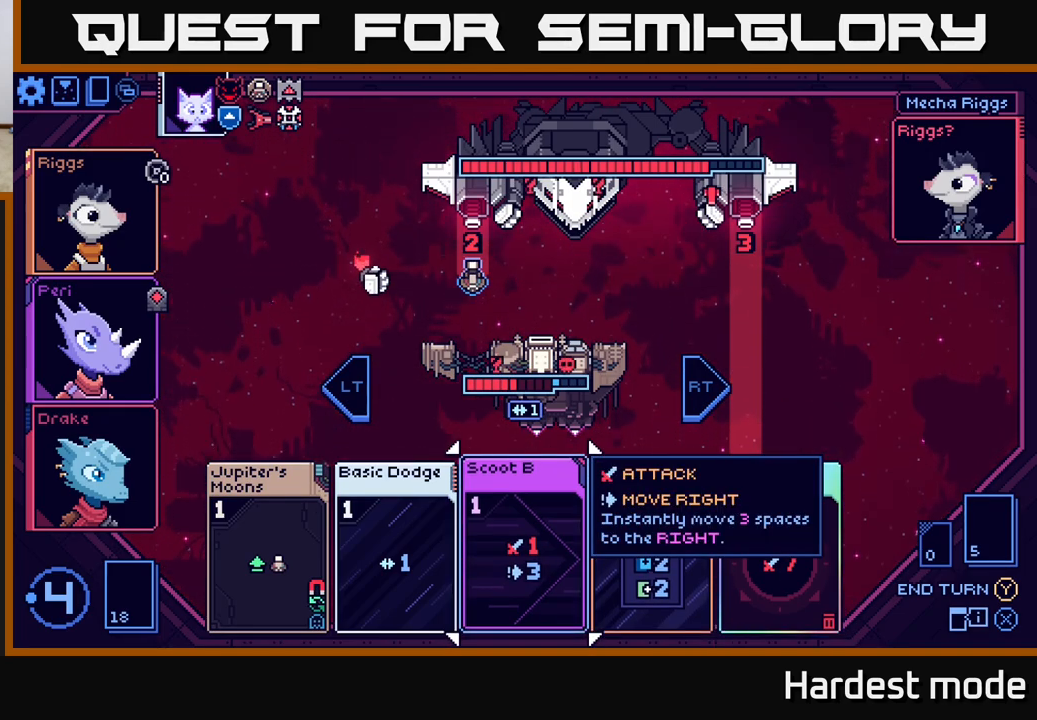
{"buttons": [], "left_stick": "center", "right_stick": "center", "events": []}
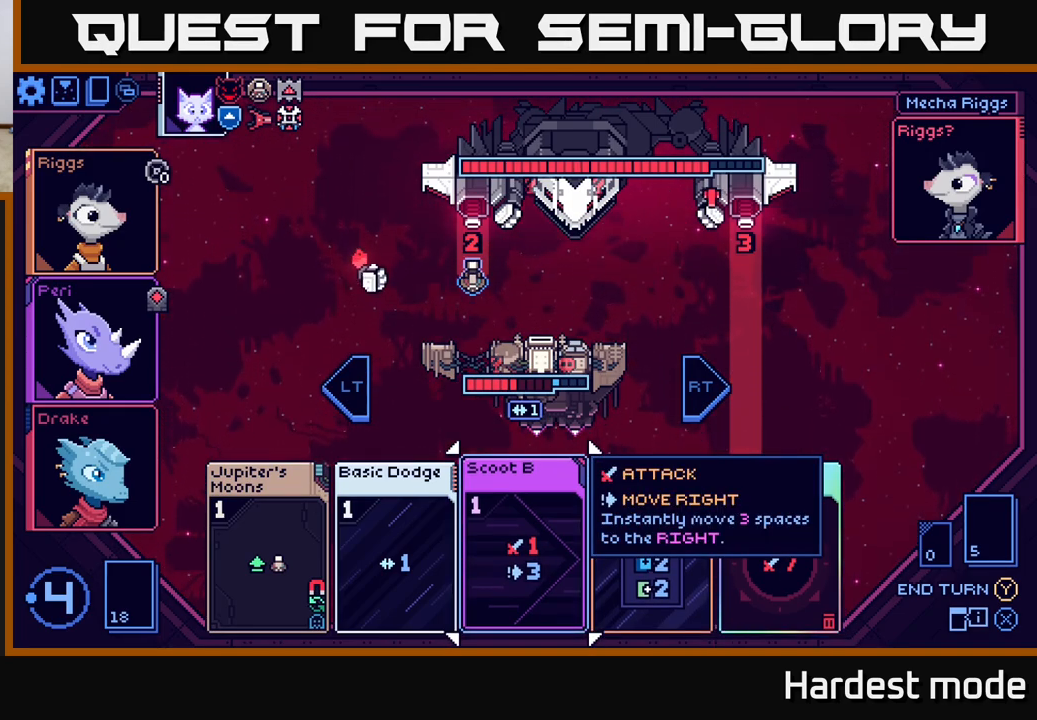
{"buttons": [], "left_stick": "center", "right_stick": "center", "events": [[183, "left_stick", "left"], [333, "left_stick", "center"]]}
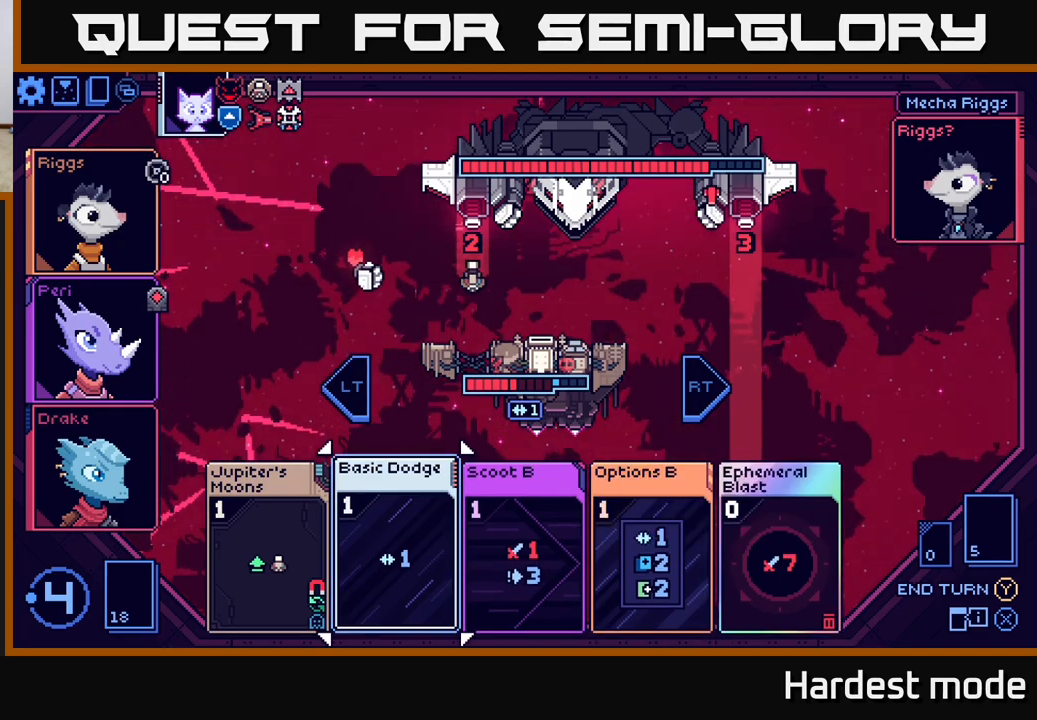
{"buttons": [], "left_stick": "center", "right_stick": "center", "events": [[67, "left_stick", "right"], [200, "left_stick", "center"], [317, "left_stick", "right"], [450, "left_stick", "center"]]}
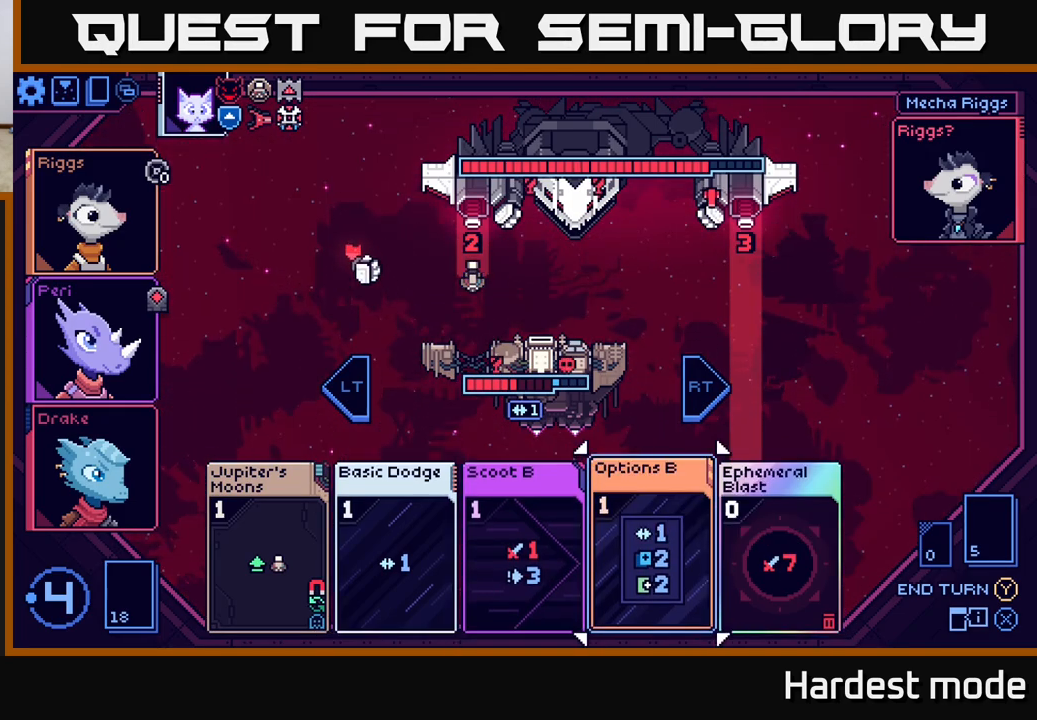
{"buttons": [], "left_stick": "center", "right_stick": "center", "events": [[33, "left_stick", "right"], [200, "left_stick", "center"]]}